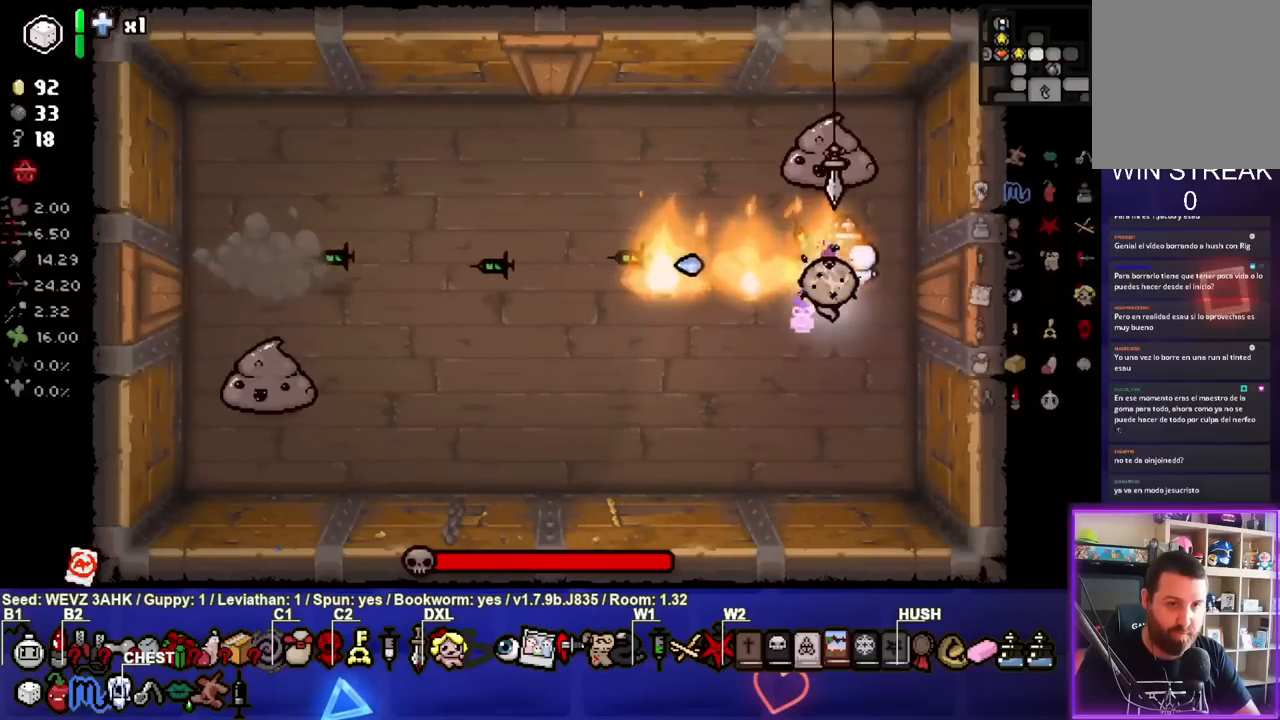
Gameplay with a controller (PlayStation layout); each line is a JSON object with the inputs held at the frame after it. "events" lists button and stick changes between this image and that frame as [ms after this image, input, new state], when the widget could be followed in between.
{"buttons": ["TRIANGLE"], "left_stick": "down-left", "right_stick": "center", "events": [[33, "left_stick", "up-right"], [133, "left_stick", "center"], [500, "left_stick", "down-left"]]}
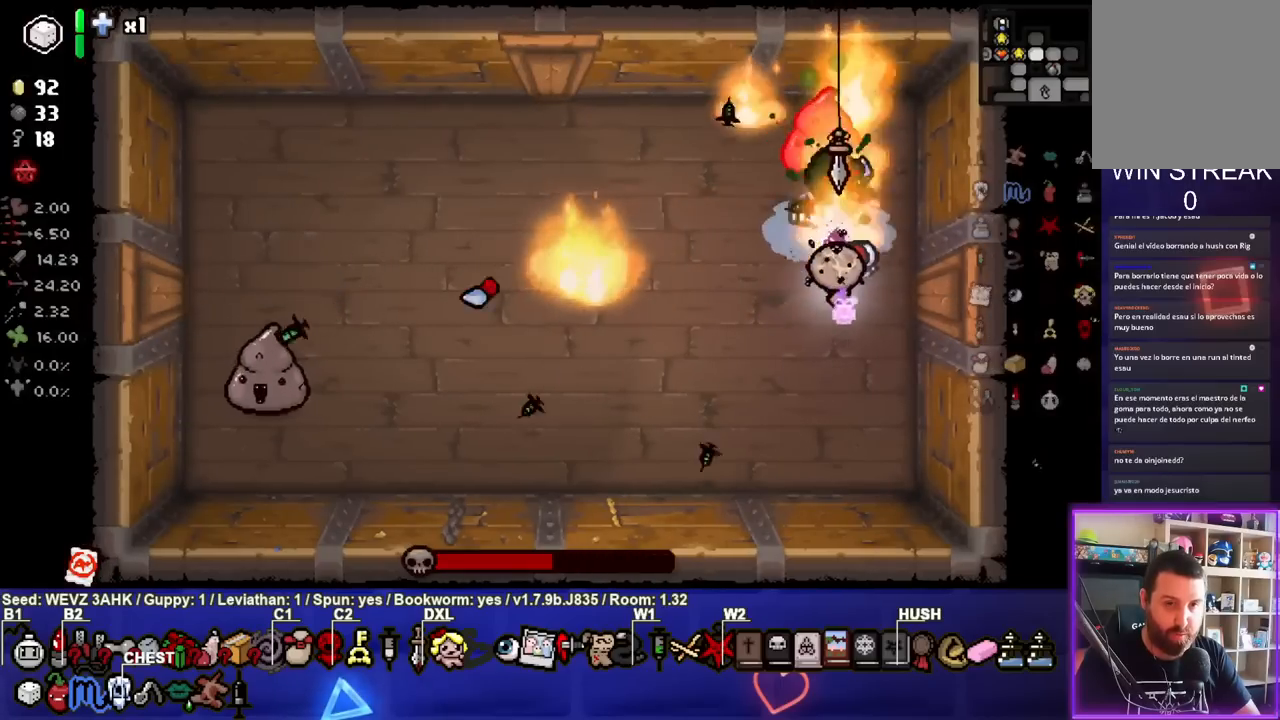
{"buttons": ["SQUARE"], "left_stick": "left", "right_stick": "center", "events": [[100, "TRIANGLE", "up"], [167, "SQUARE", "down"], [367, "left_stick", "left"]]}
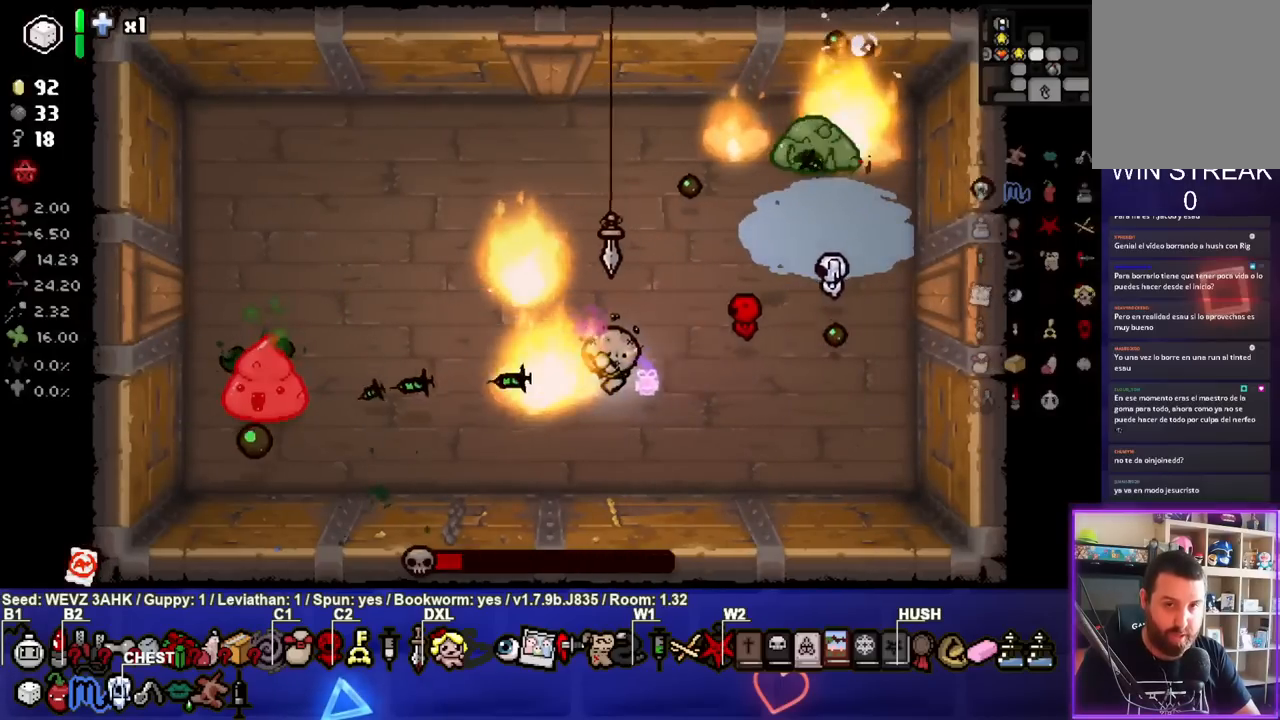
{"buttons": ["SQUARE"], "left_stick": "center", "right_stick": "center", "events": [[50, "left_stick", "center"]]}
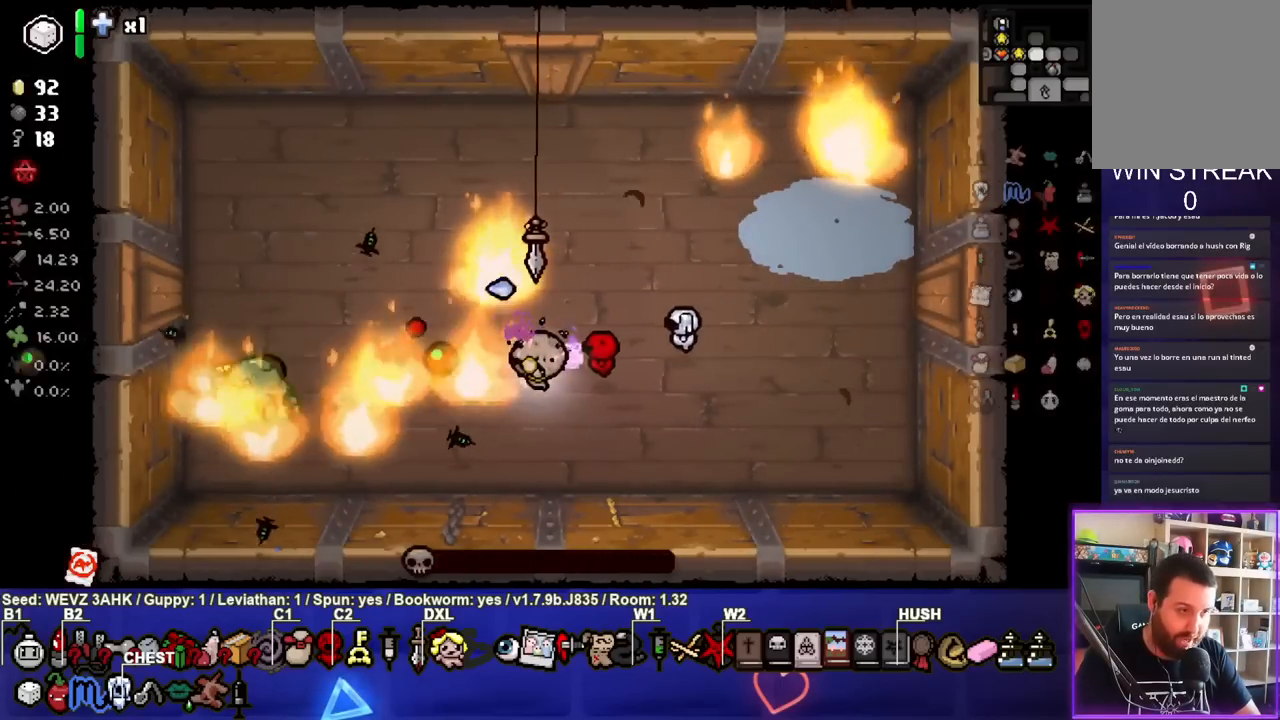
{"buttons": [], "left_stick": "center", "right_stick": "center", "events": [[217, "SQUARE", "up"], [233, "left_stick", "right"], [417, "left_stick", "center"]]}
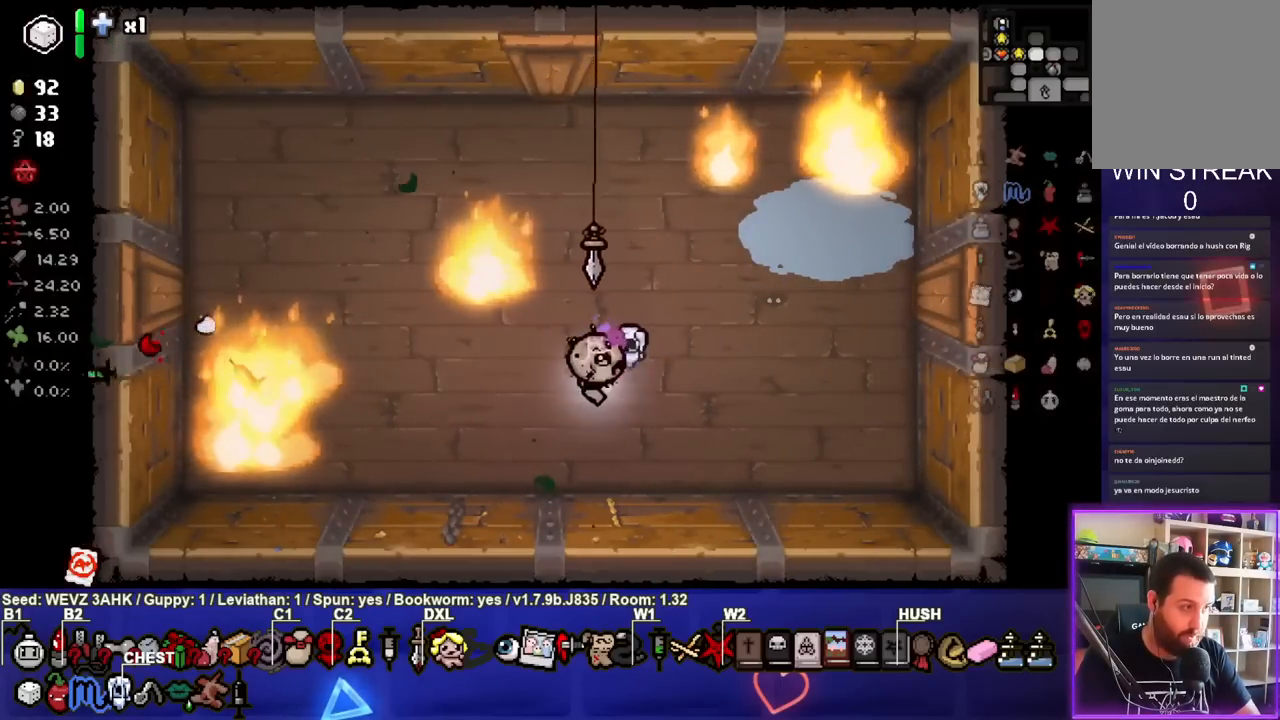
{"buttons": [], "left_stick": "center", "right_stick": "center", "events": [[400, "left_stick", "up-left"], [500, "left_stick", "center"]]}
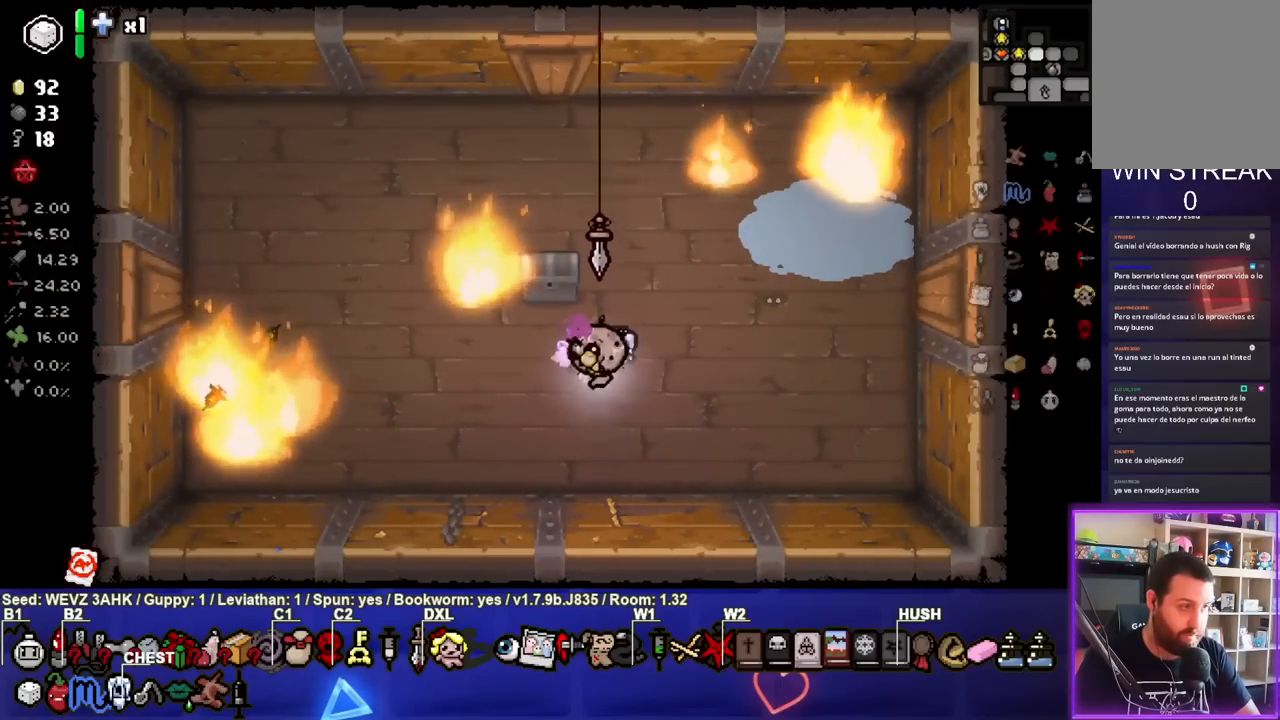
{"buttons": [], "left_stick": "up-left", "right_stick": "center", "events": [[400, "left_stick", "up-left"]]}
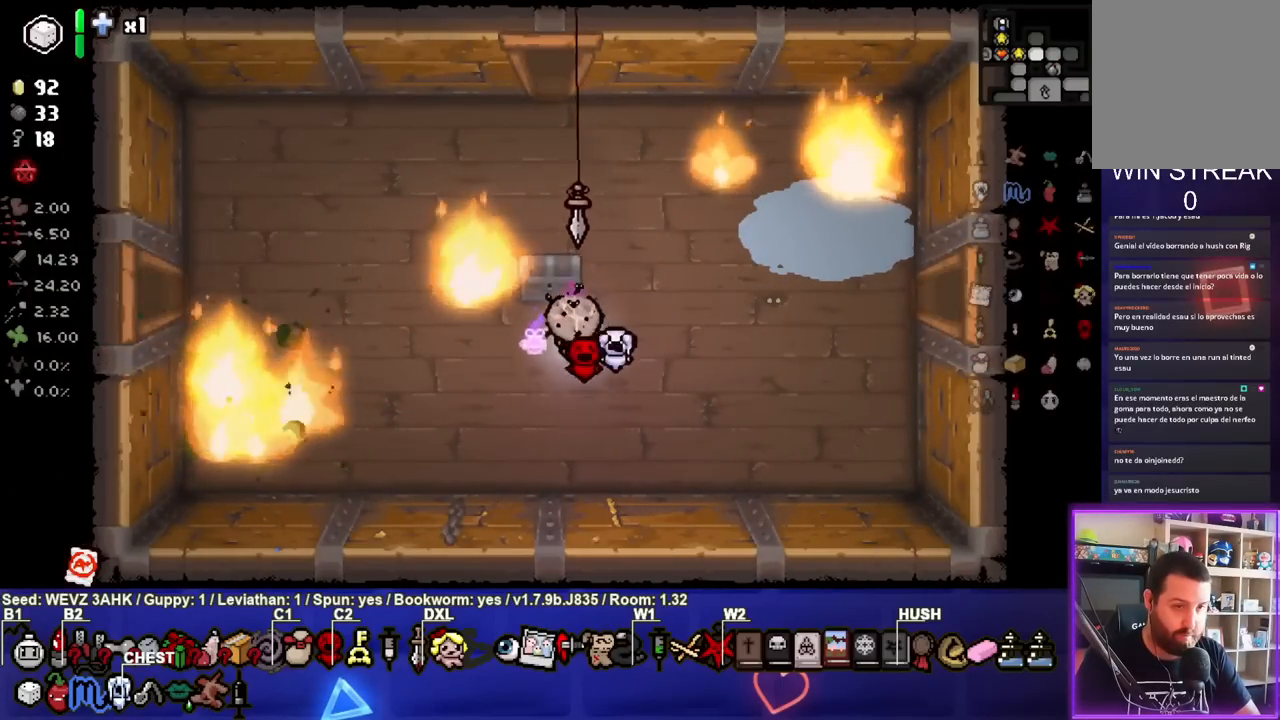
{"buttons": [], "left_stick": "center", "right_stick": "center", "events": [[100, "left_stick", "center"], [217, "left_stick", "right"], [400, "left_stick", "center"]]}
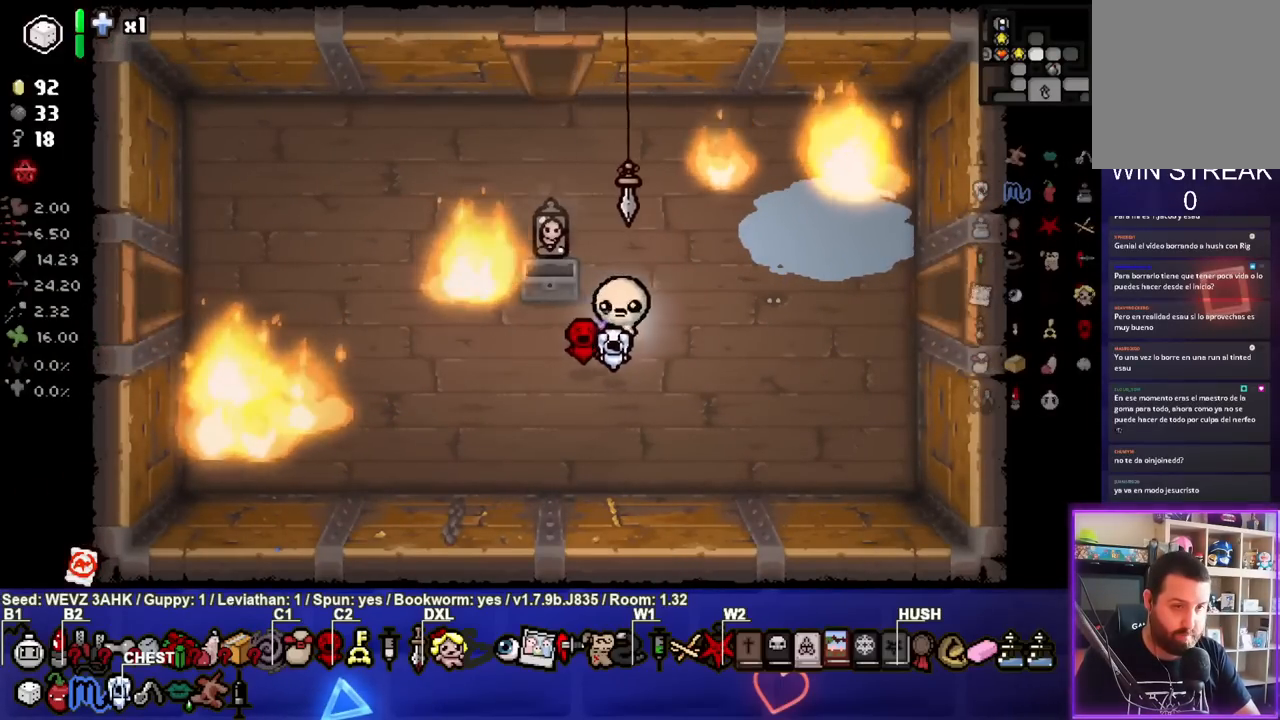
{"buttons": [], "left_stick": "up", "right_stick": "center", "events": [[217, "L2", "down"], [233, "L1", "down"], [333, "L1", "up"], [350, "L2", "up"], [350, "left_stick", "up"]]}
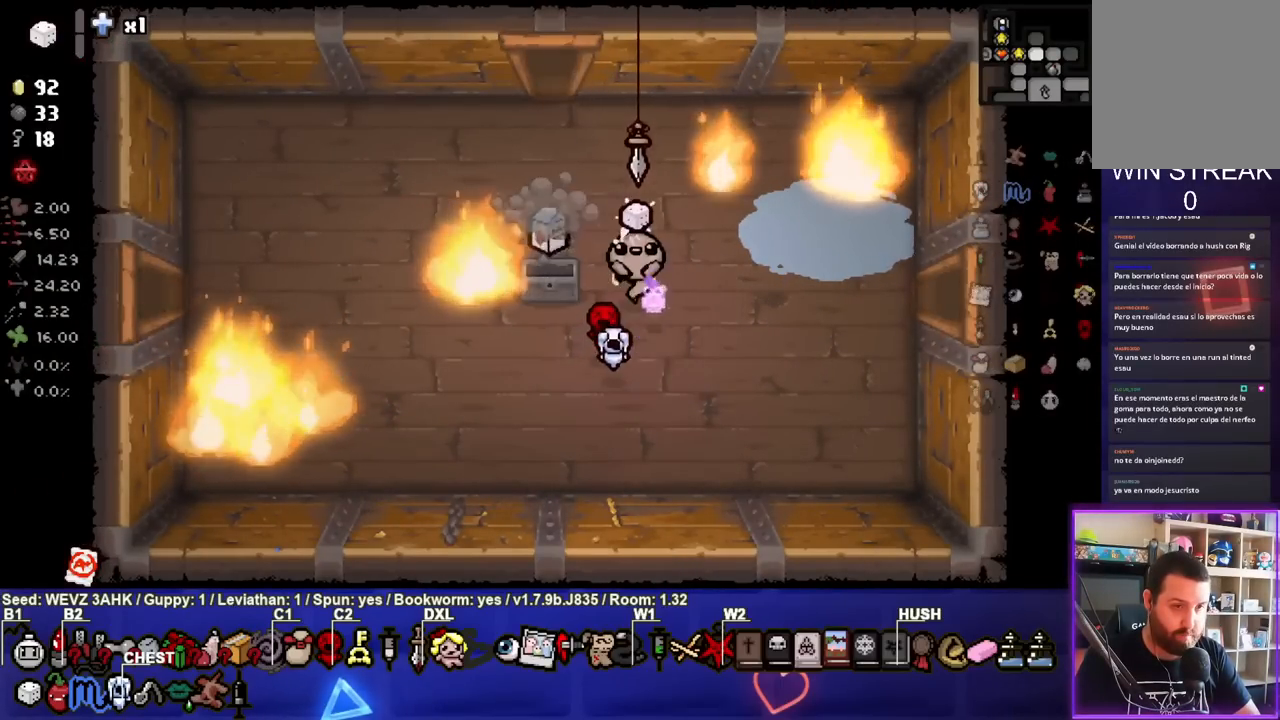
{"buttons": [], "left_stick": "down-left", "right_stick": "center", "events": [[83, "left_stick", "center"], [333, "left_stick", "up-left"], [383, "left_stick", "center"], [450, "left_stick", "down-left"]]}
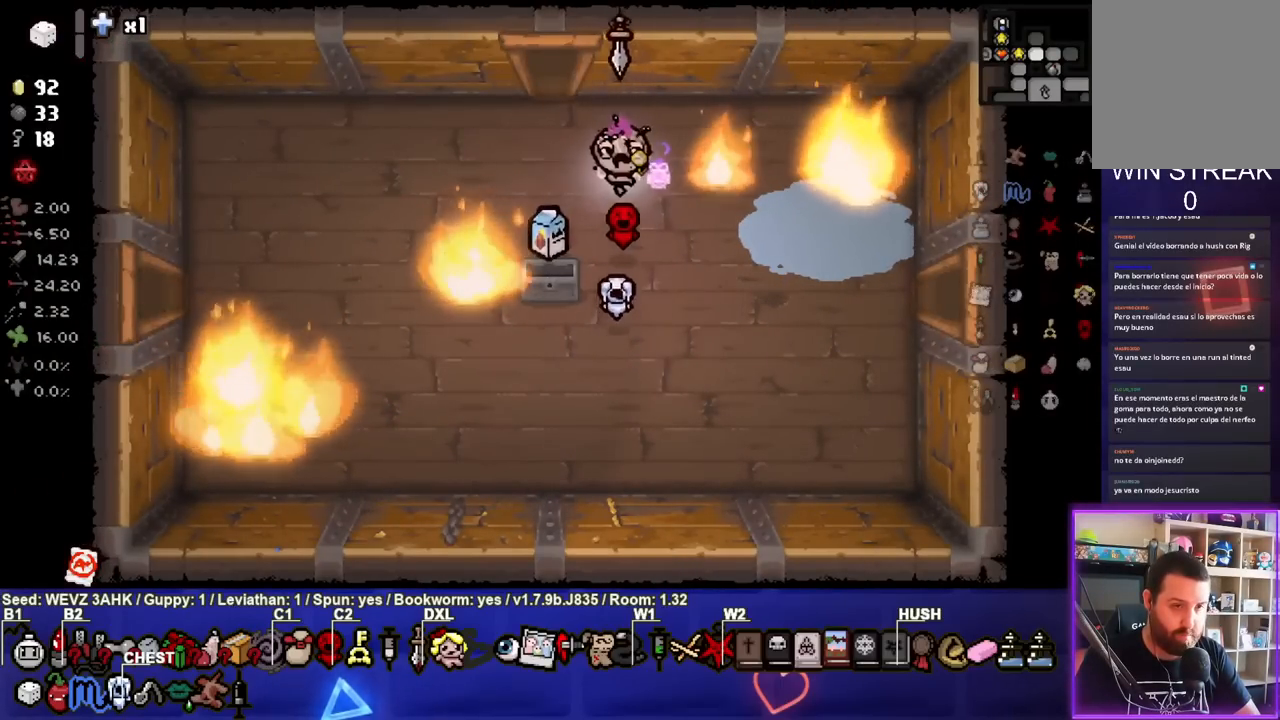
{"buttons": [], "left_stick": "up", "right_stick": "center", "events": [[267, "left_stick", "up-left"], [367, "left_stick", "up"]]}
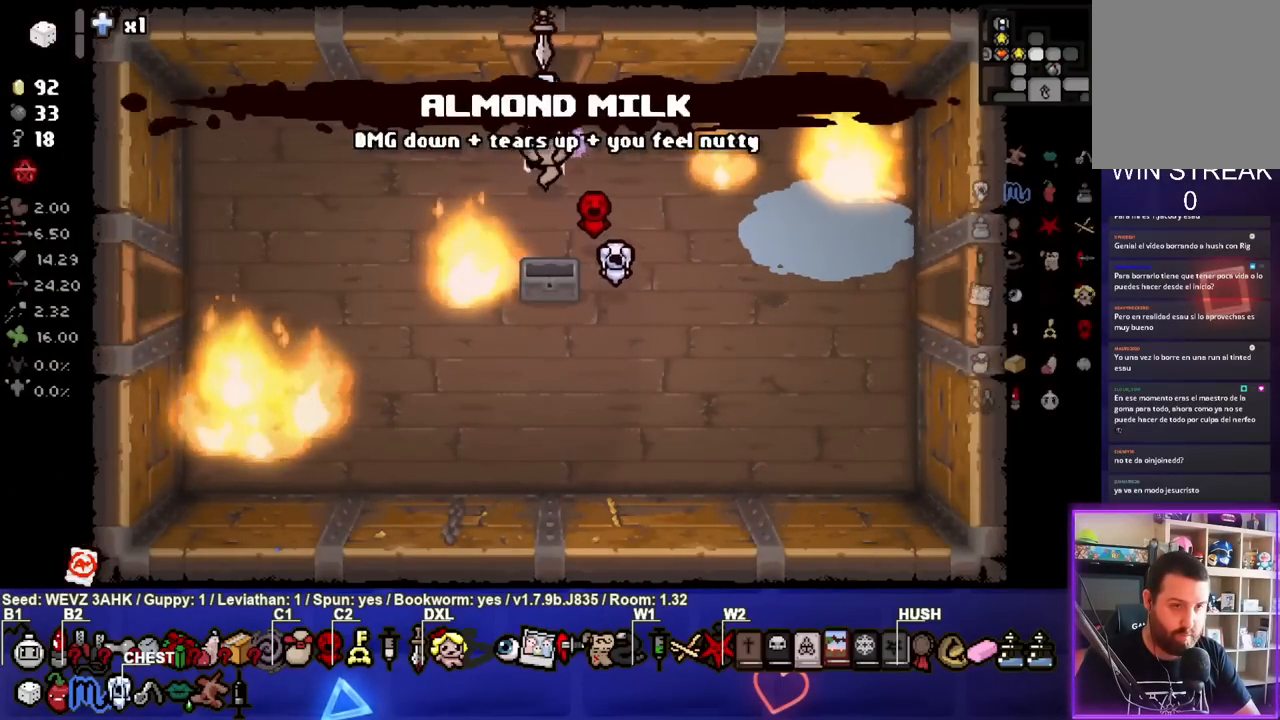
{"buttons": ["TRIANGLE"], "left_stick": "center", "right_stick": "center", "events": [[317, "left_stick", "center"], [350, "TRIANGLE", "down"]]}
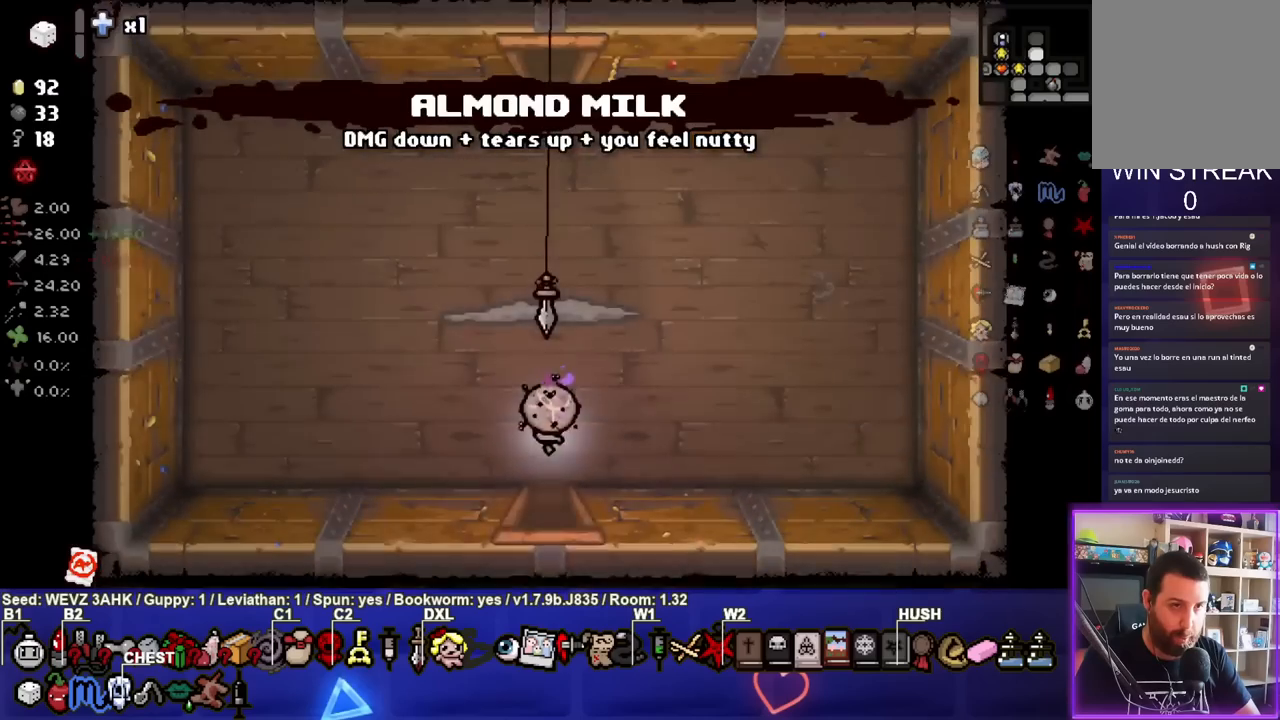
{"buttons": ["TRIANGLE"], "left_stick": "center", "right_stick": "center", "events": []}
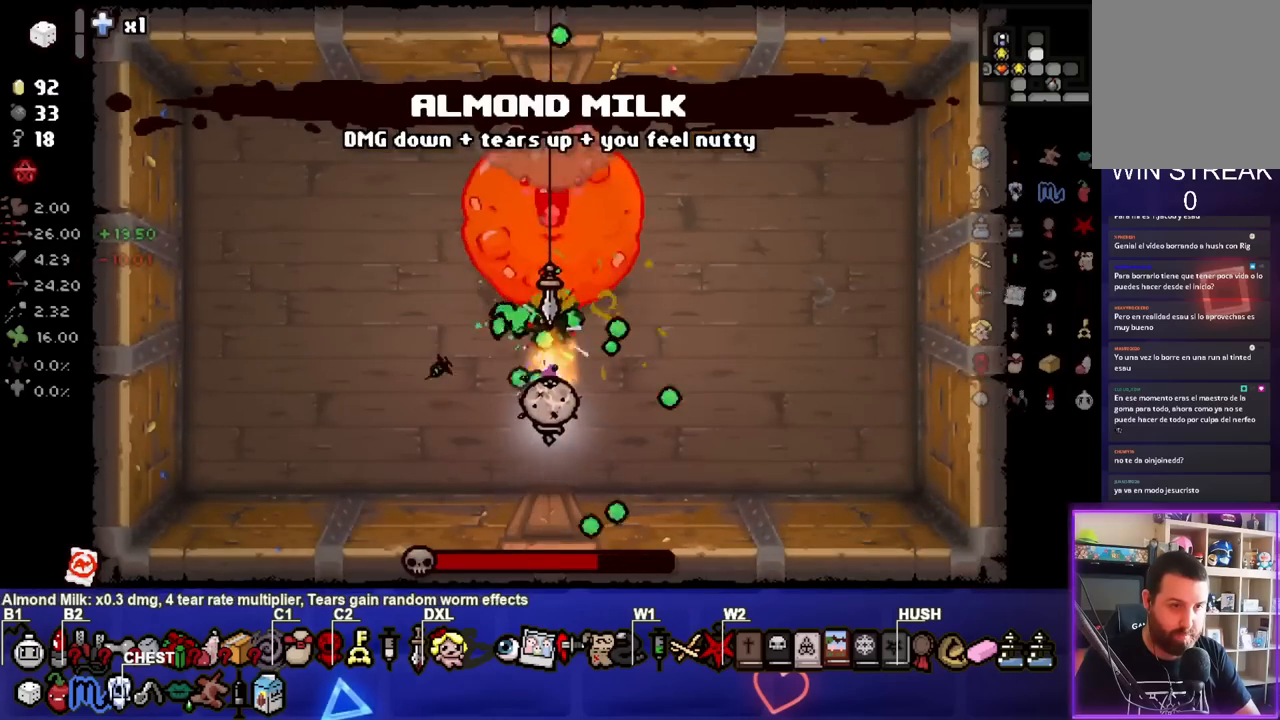
{"buttons": ["TRIANGLE"], "left_stick": "down-left", "right_stick": "center", "events": [[167, "left_stick", "down"], [383, "left_stick", "down-left"]]}
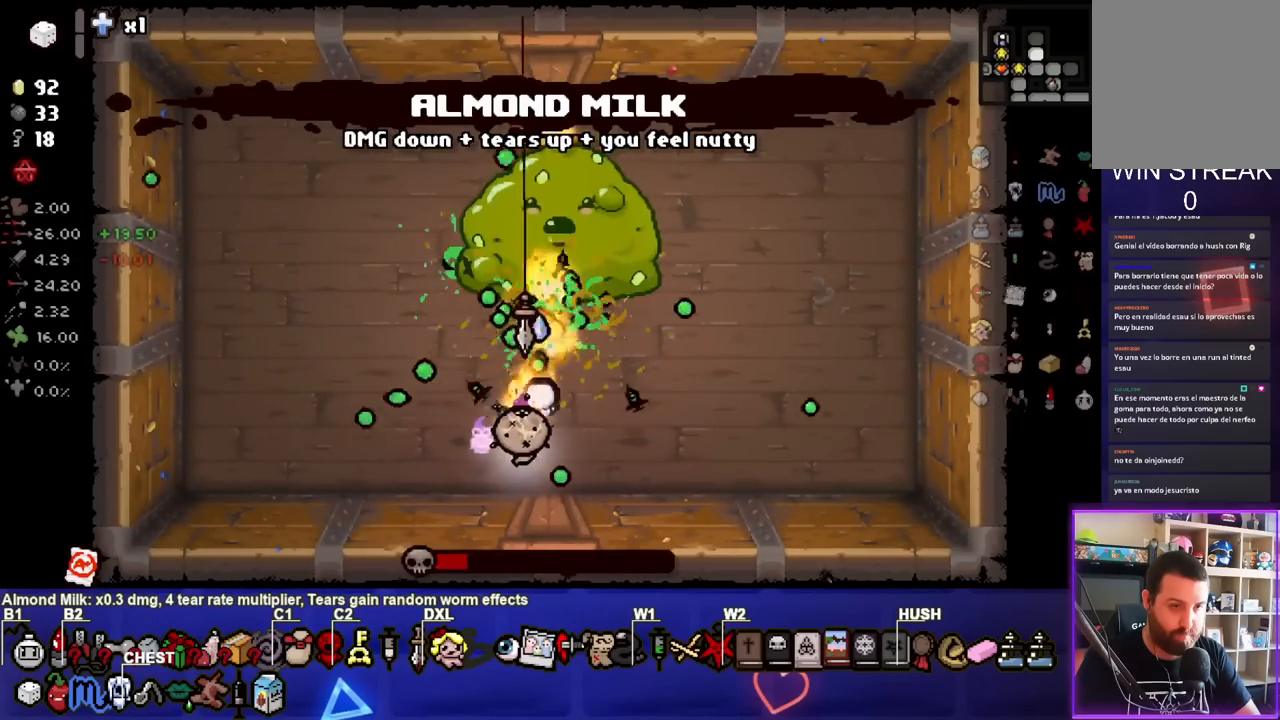
{"buttons": ["CIRCLE"], "left_stick": "center", "right_stick": "center", "events": [[67, "left_stick", "left"], [200, "CIRCLE", "down"], [200, "left_stick", "up-left"], [250, "TRIANGLE", "up"], [417, "left_stick", "center"]]}
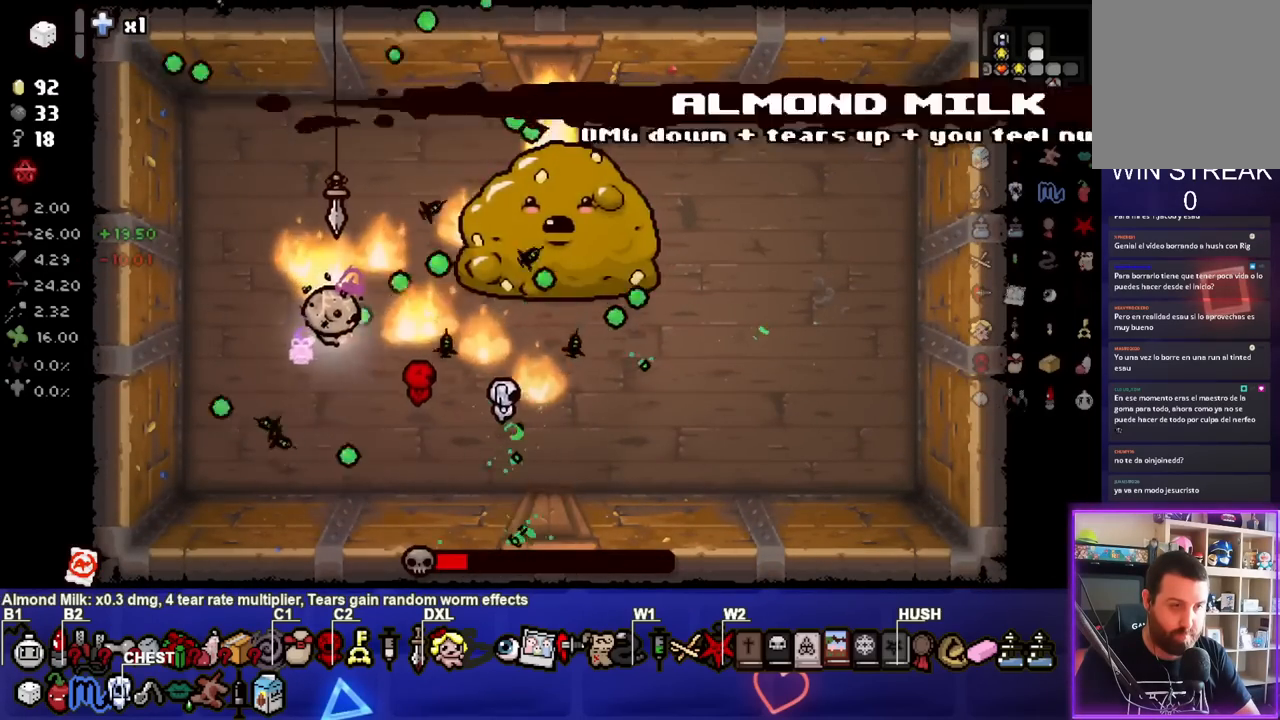
{"buttons": ["CIRCLE"], "left_stick": "center", "right_stick": "center", "events": [[50, "left_stick", "up"], [133, "left_stick", "center"]]}
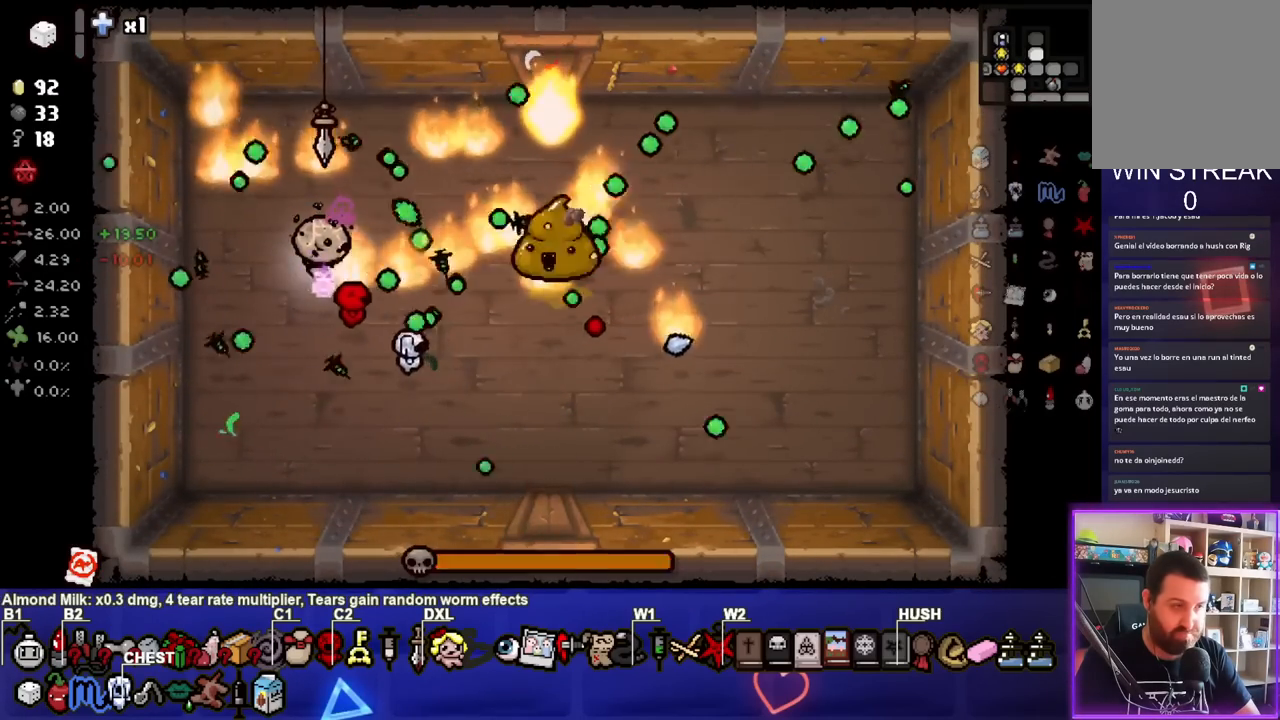
{"buttons": ["CIRCLE"], "left_stick": "center", "right_stick": "center", "events": [[133, "left_stick", "right"], [200, "left_stick", "center"], [317, "left_stick", "left"], [483, "left_stick", "center"]]}
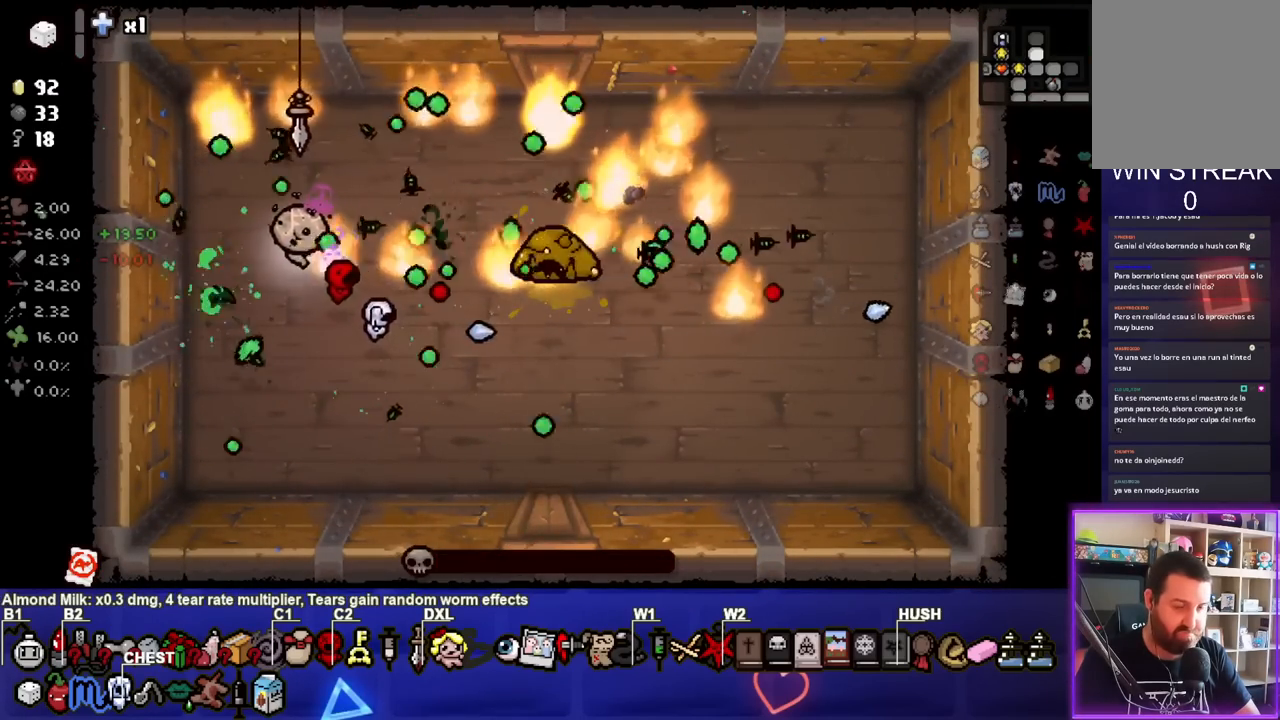
{"buttons": [], "left_stick": "center", "right_stick": "center", "events": [[17, "left_stick", "right"], [117, "left_stick", "center"], [200, "left_stick", "down"], [350, "CIRCLE", "up"], [450, "left_stick", "center"]]}
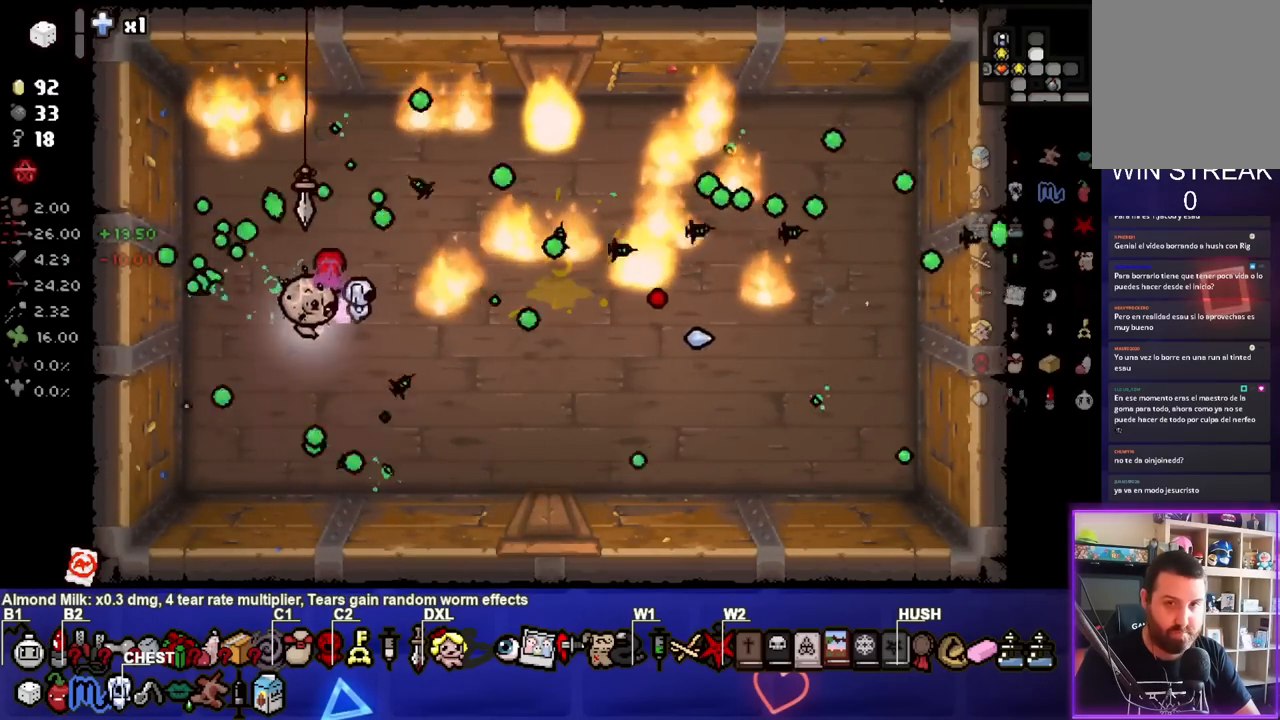
{"buttons": [], "left_stick": "right", "right_stick": "center", "events": [[50, "left_stick", "down"], [233, "left_stick", "center"], [383, "left_stick", "right"]]}
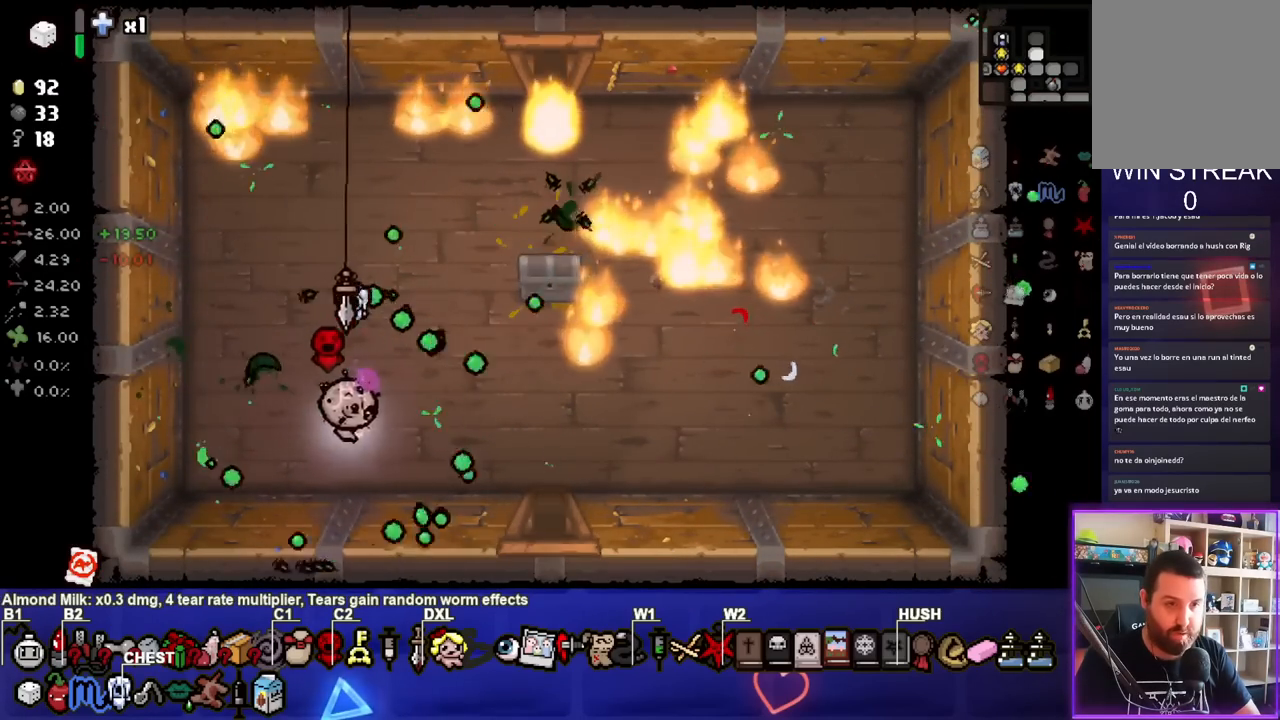
{"buttons": [], "left_stick": "up-right", "right_stick": "center", "events": [[50, "left_stick", "up-right"], [217, "left_stick", "center"], [367, "left_stick", "up-right"]]}
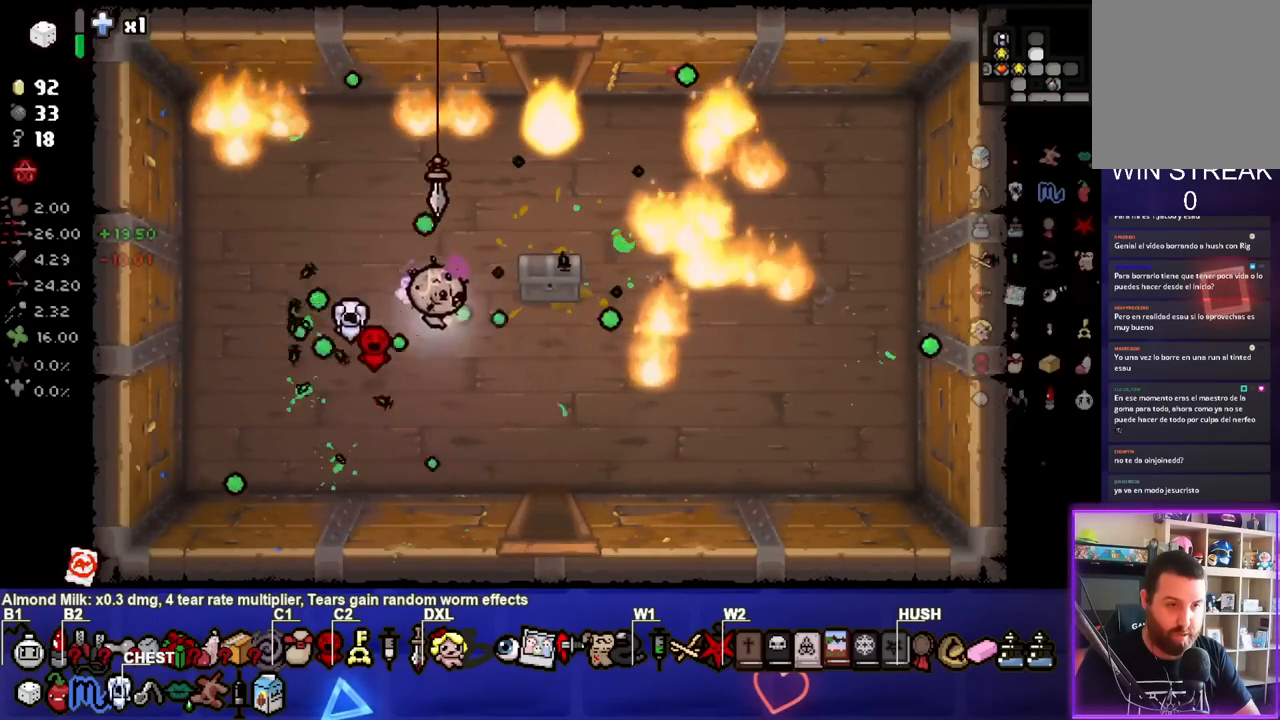
{"buttons": [], "left_stick": "center", "right_stick": "center", "events": [[117, "left_stick", "right"], [217, "left_stick", "center"], [300, "left_stick", "left"], [417, "left_stick", "center"]]}
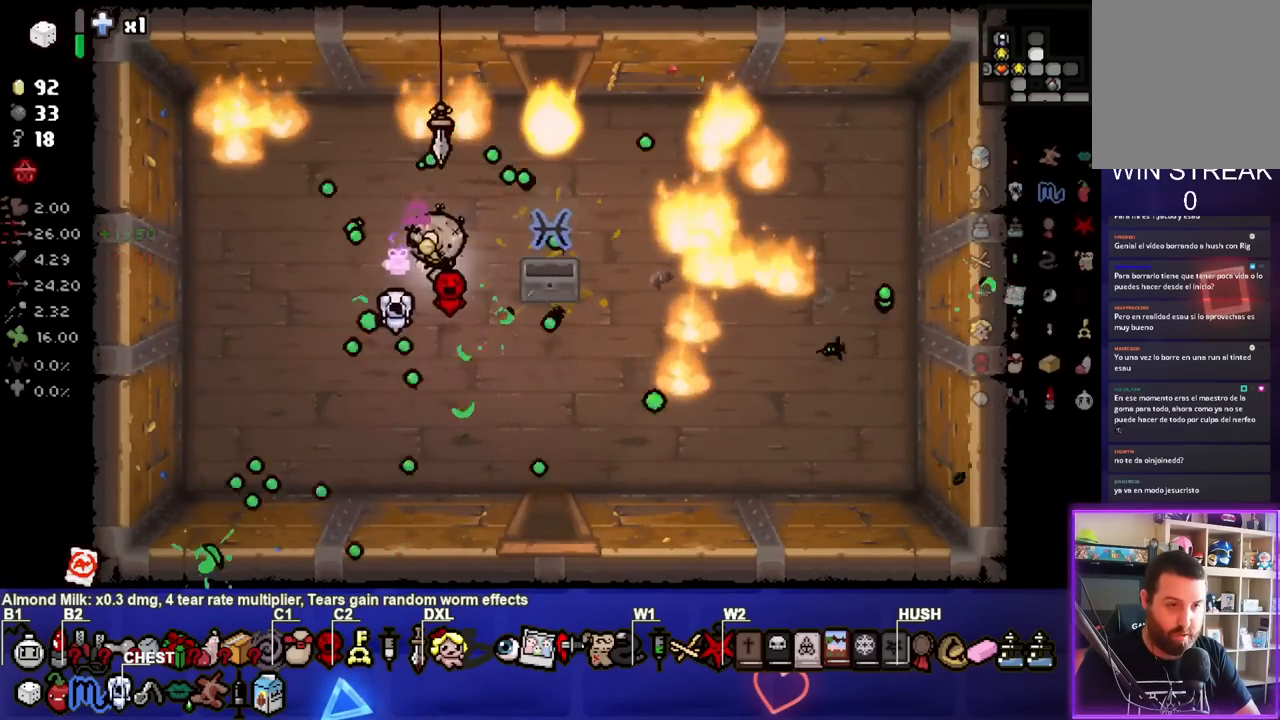
{"buttons": [], "left_stick": "right", "right_stick": "center", "events": [[350, "left_stick", "right"]]}
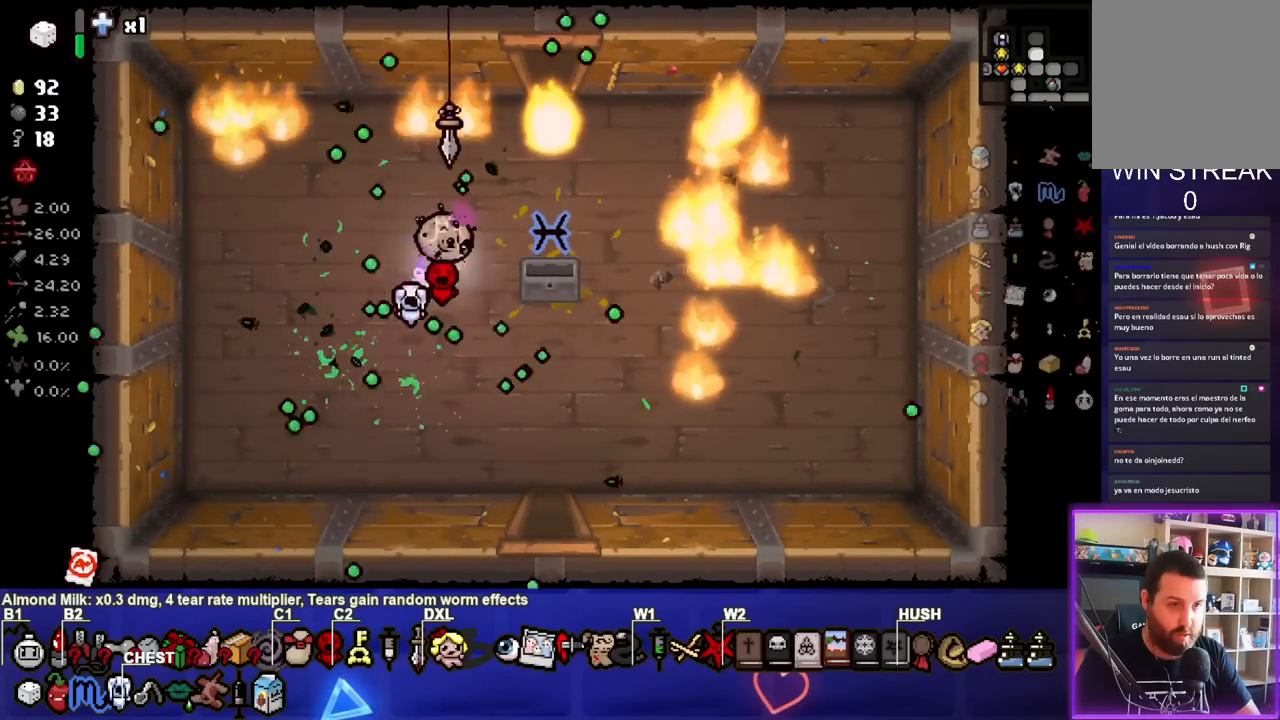
{"buttons": [], "left_stick": "right", "right_stick": "center", "events": [[17, "left_stick", "center"], [317, "left_stick", "right"]]}
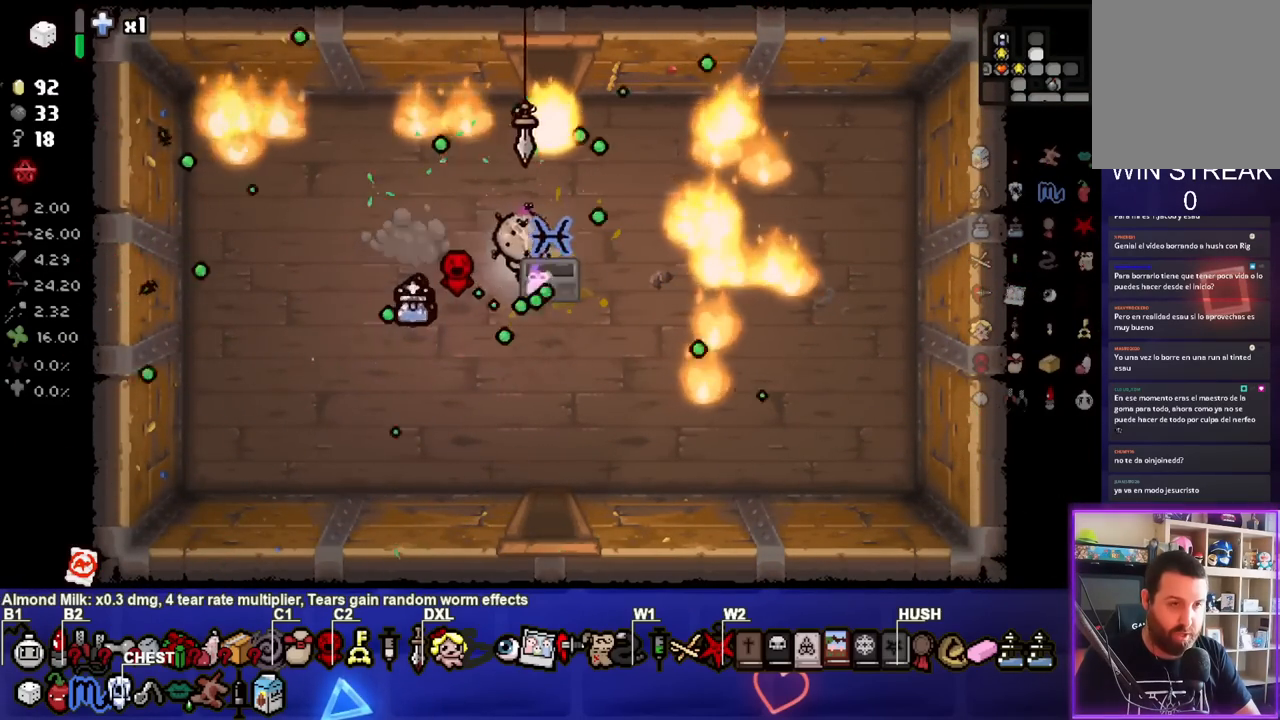
{"buttons": ["TRIANGLE"], "left_stick": "up", "right_stick": "center", "events": [[67, "left_stick", "up"], [500, "TRIANGLE", "down"]]}
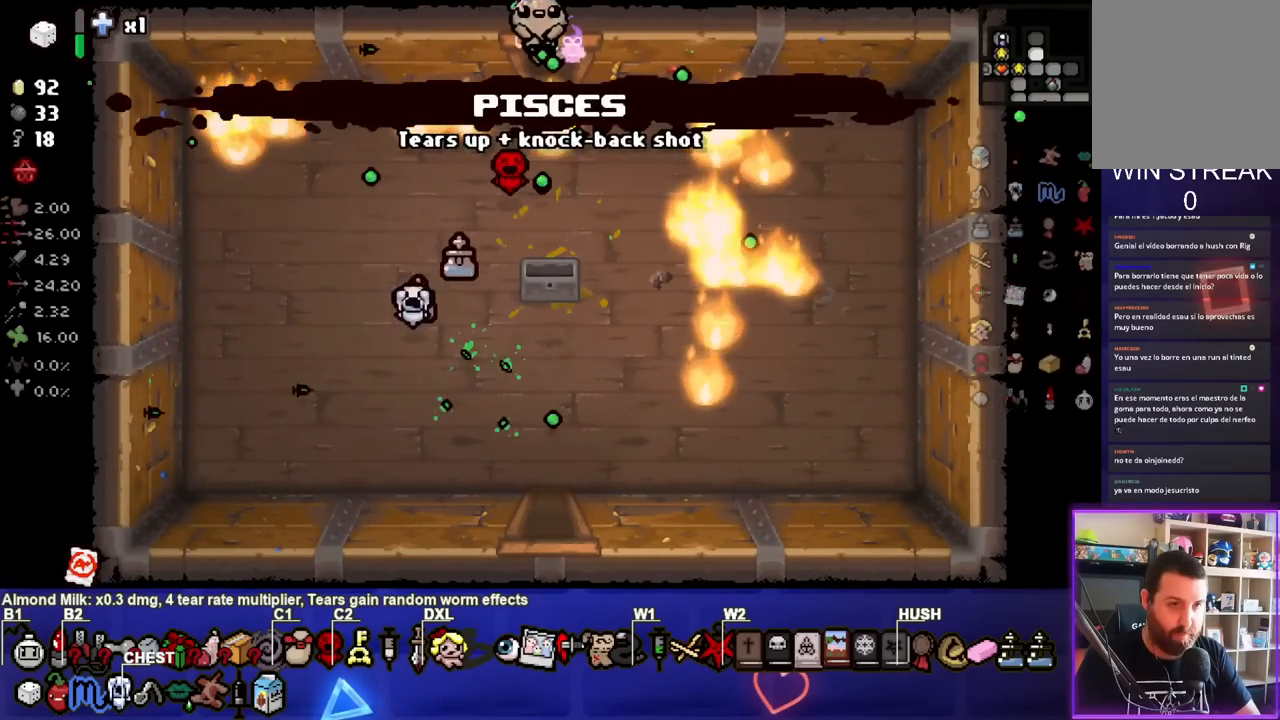
{"buttons": ["TRIANGLE"], "left_stick": "center", "right_stick": "center", "events": [[17, "left_stick", "center"]]}
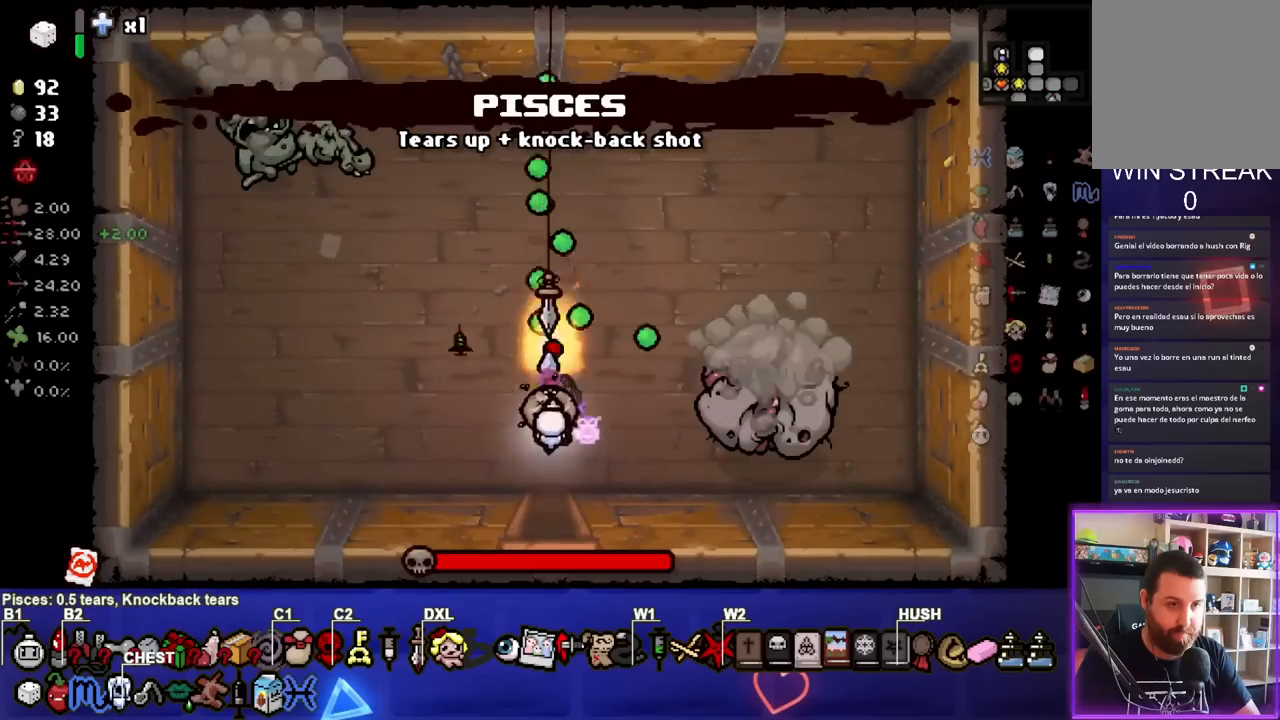
{"buttons": ["SQUARE"], "left_stick": "center", "right_stick": "center", "events": [[117, "left_stick", "left"], [217, "SQUARE", "down"], [317, "TRIANGLE", "up"], [383, "left_stick", "center"]]}
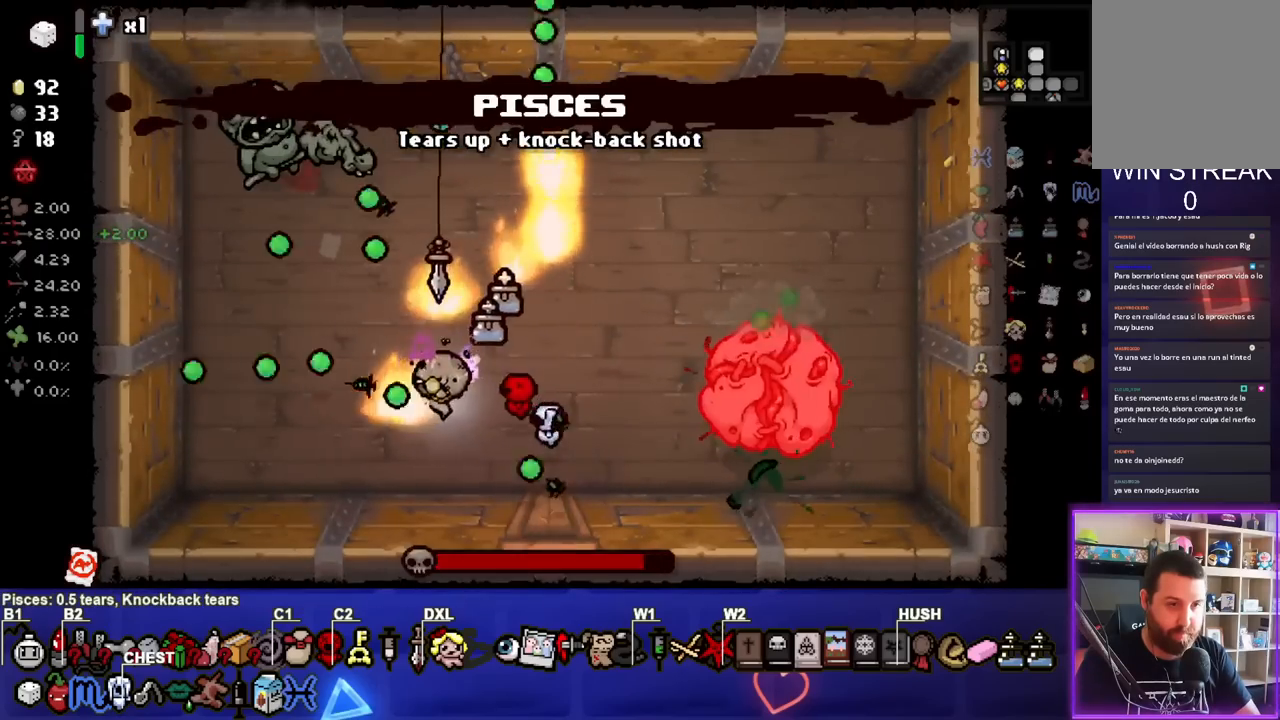
{"buttons": ["TRIANGLE"], "left_stick": "left", "right_stick": "center", "events": [[83, "left_stick", "left"], [167, "TRIANGLE", "down"], [200, "SQUARE", "up"], [367, "left_stick", "center"], [483, "left_stick", "left"]]}
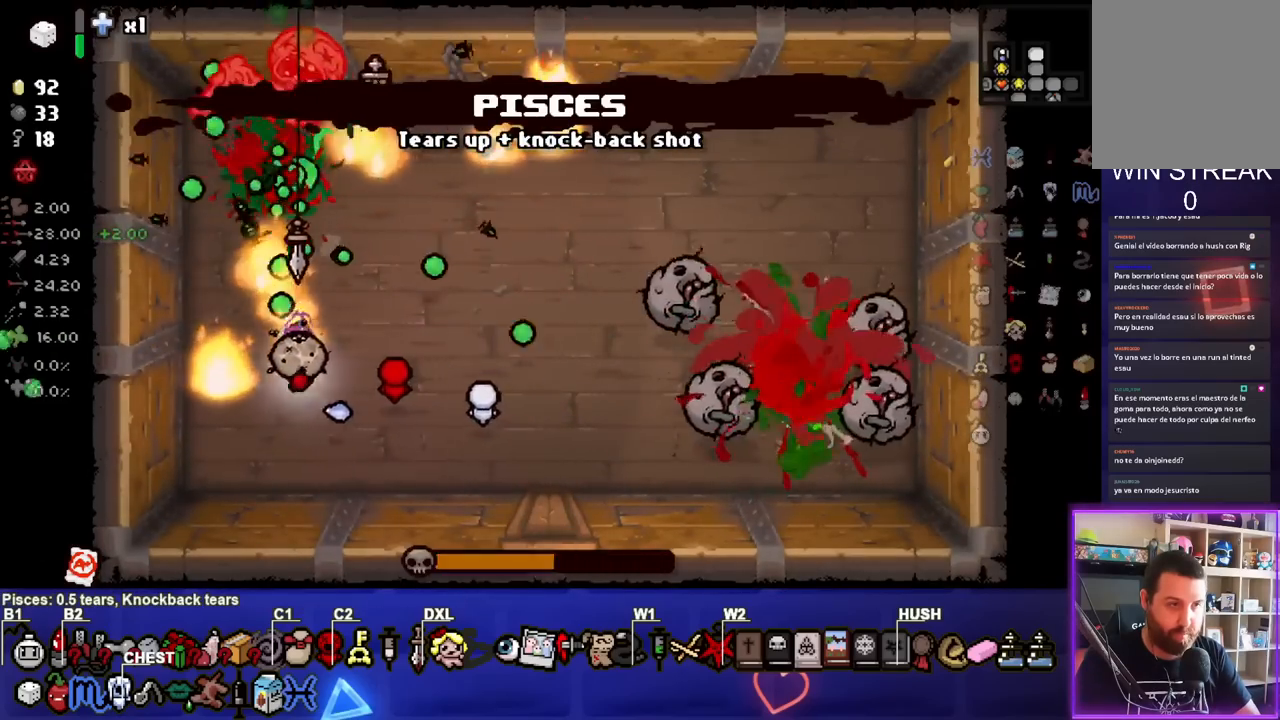
{"buttons": ["CIRCLE"], "left_stick": "center", "right_stick": "center", "events": [[100, "left_stick", "center"], [217, "left_stick", "down-right"], [350, "CIRCLE", "down"], [367, "left_stick", "center"], [450, "TRIANGLE", "up"]]}
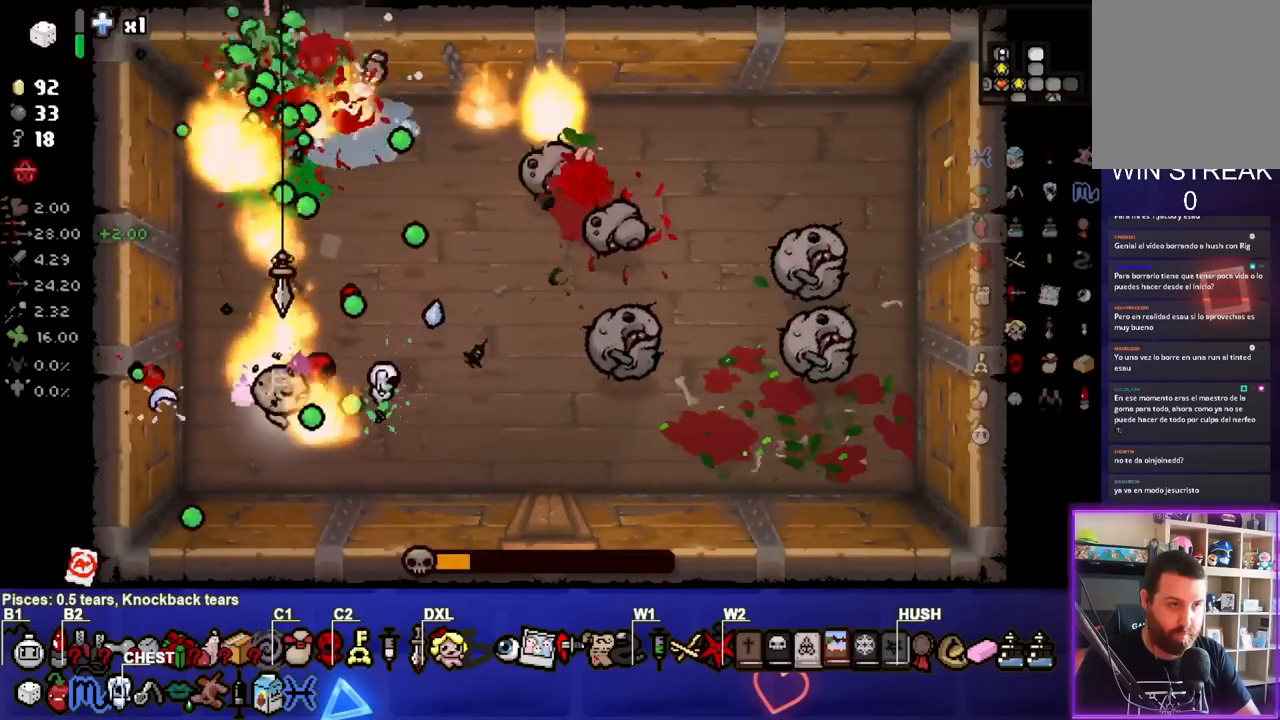
{"buttons": ["CIRCLE"], "left_stick": "up", "right_stick": "center", "events": [[50, "left_stick", "up"], [300, "left_stick", "center"], [400, "left_stick", "up"]]}
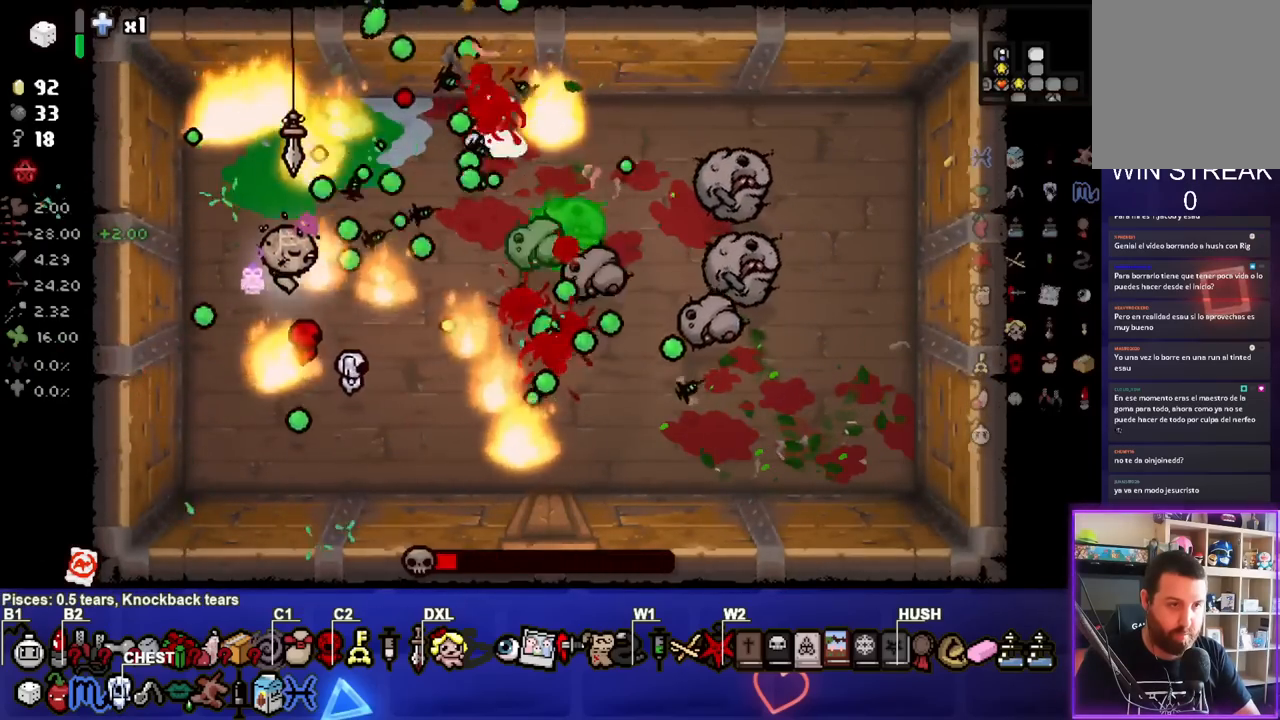
{"buttons": ["CIRCLE"], "left_stick": "down-right", "right_stick": "center", "events": [[17, "left_stick", "center"], [117, "left_stick", "down"], [283, "left_stick", "center"], [383, "left_stick", "down-right"]]}